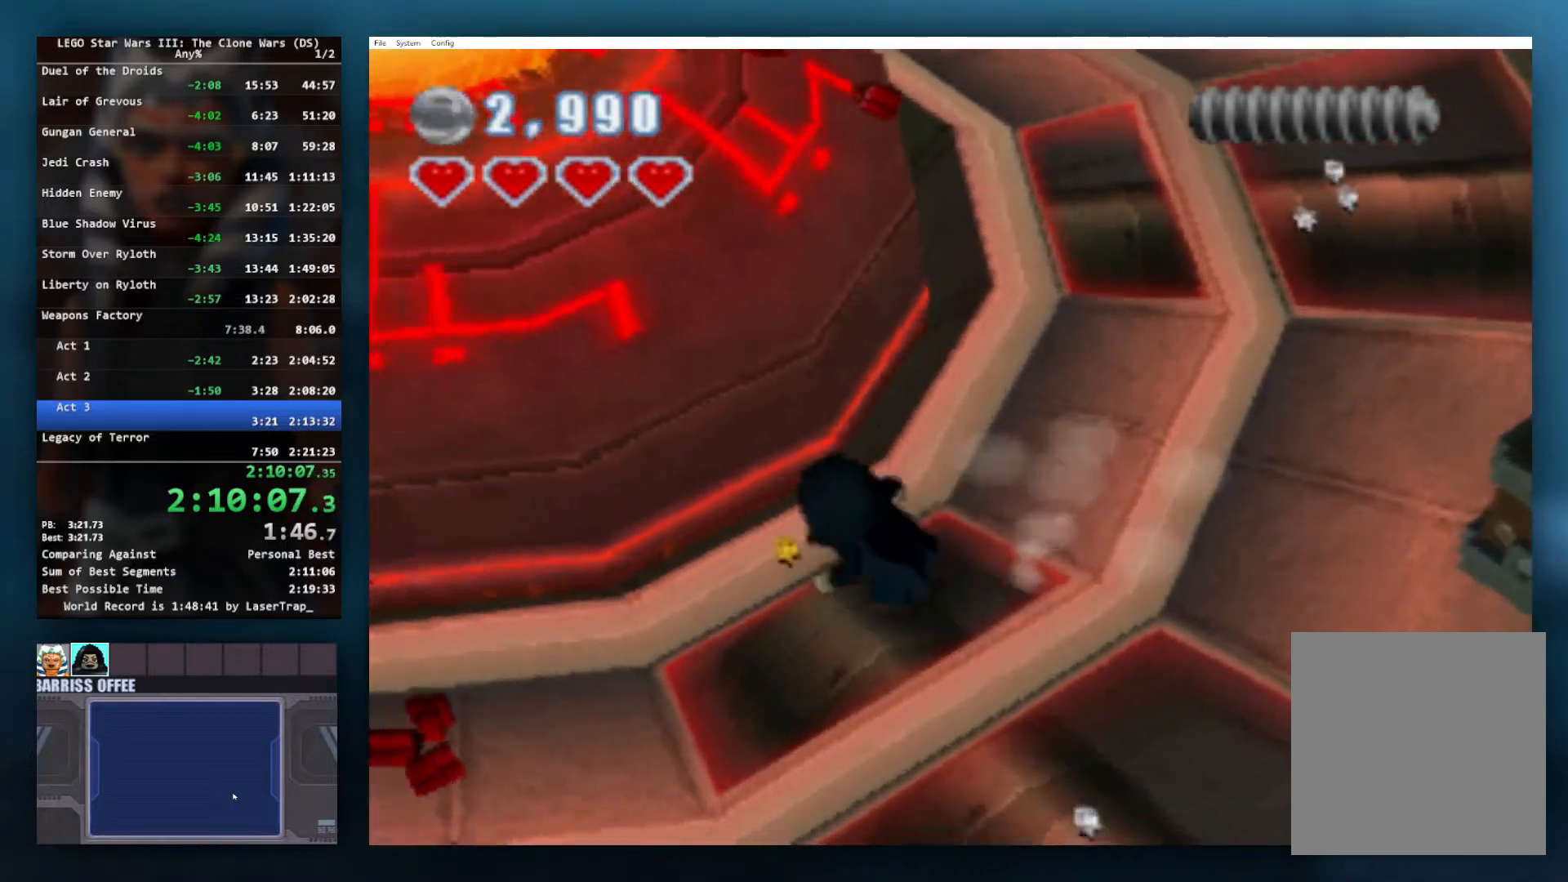
Gameplay with a controller (Xbox layout); each line is a JSON object with the inputs held at the frame after it. "button_events" lists button changes between this image and that frame as [ms after this image, input, new state], when the widget could be followed in between (sticks are given only as held states). Not read: L1 L2 R2.
{"buttons": [], "left_stick": "down-left", "right_stick": "center", "button_events": []}
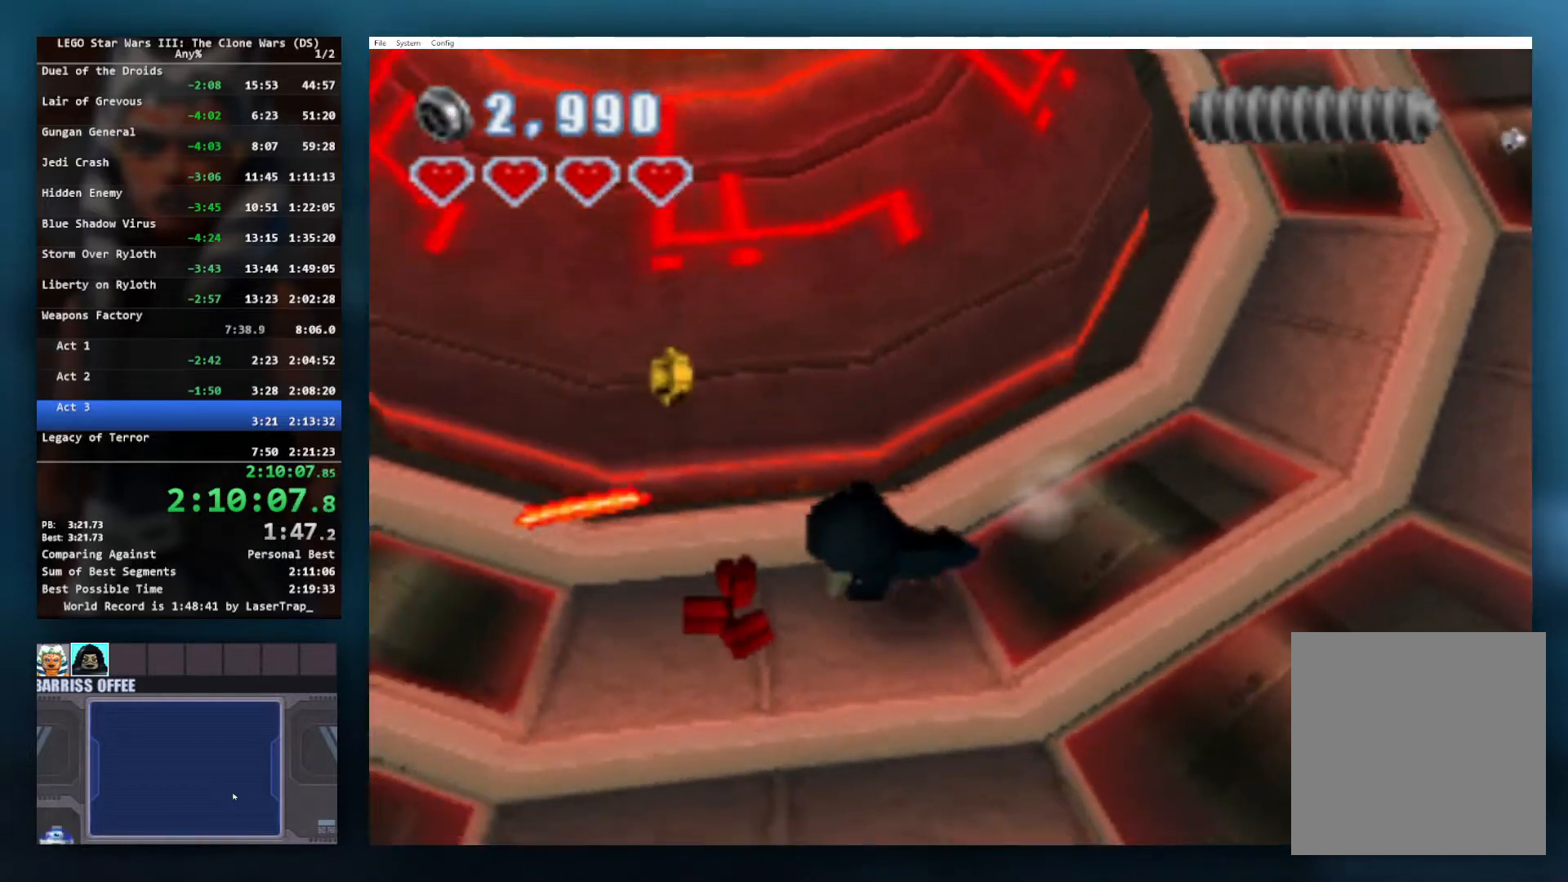
{"buttons": ["B"], "left_stick": "center", "right_stick": "center", "button_events": [[50, "B", "down"]]}
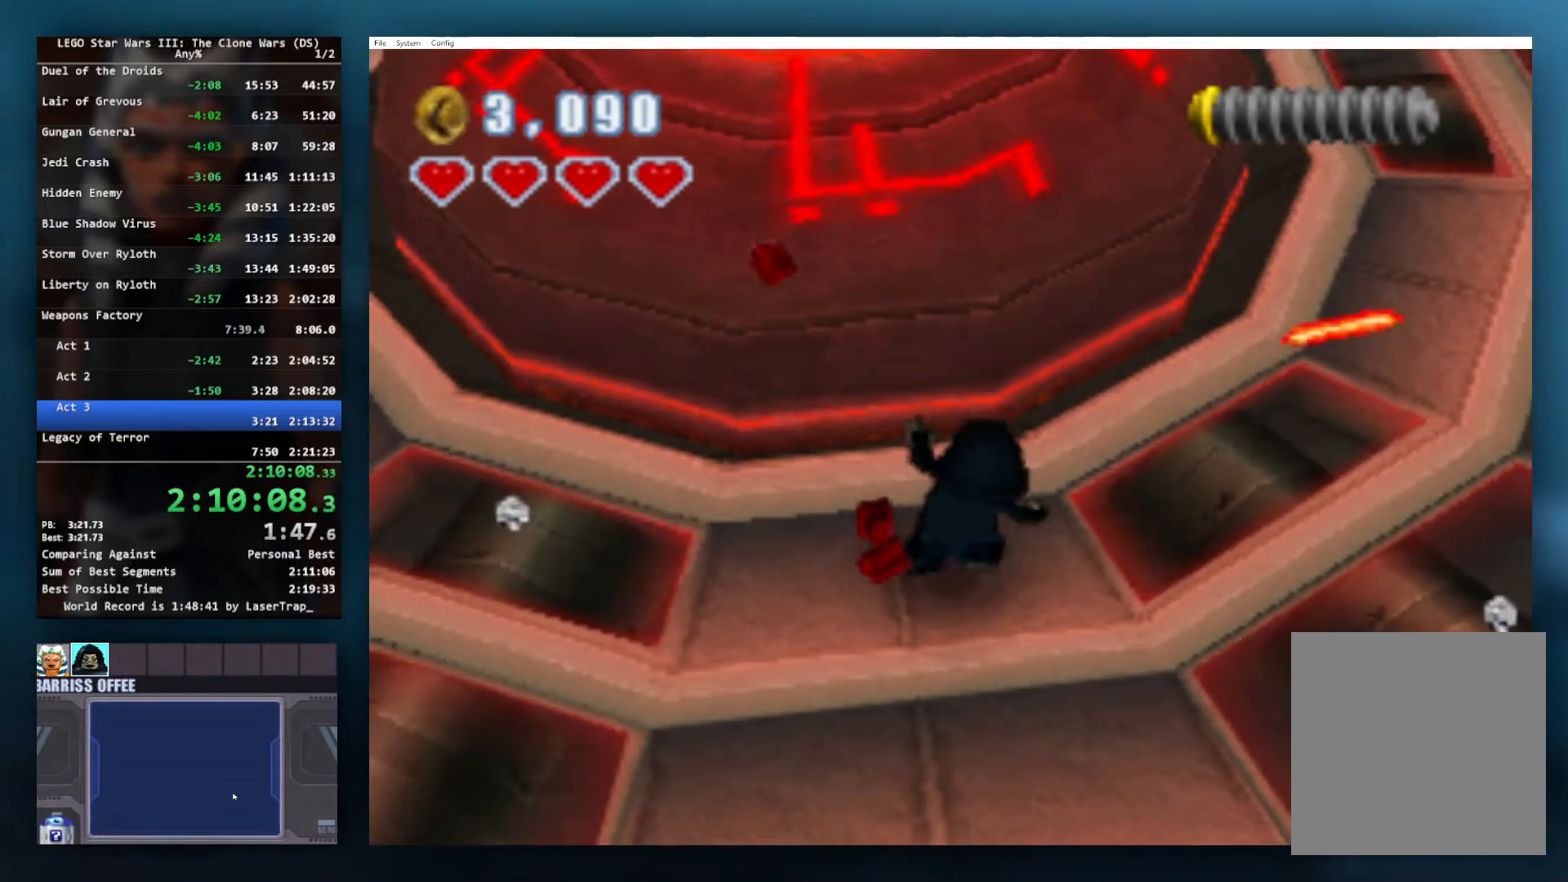
{"buttons": ["B"], "left_stick": "down-left", "right_stick": "center", "button_events": []}
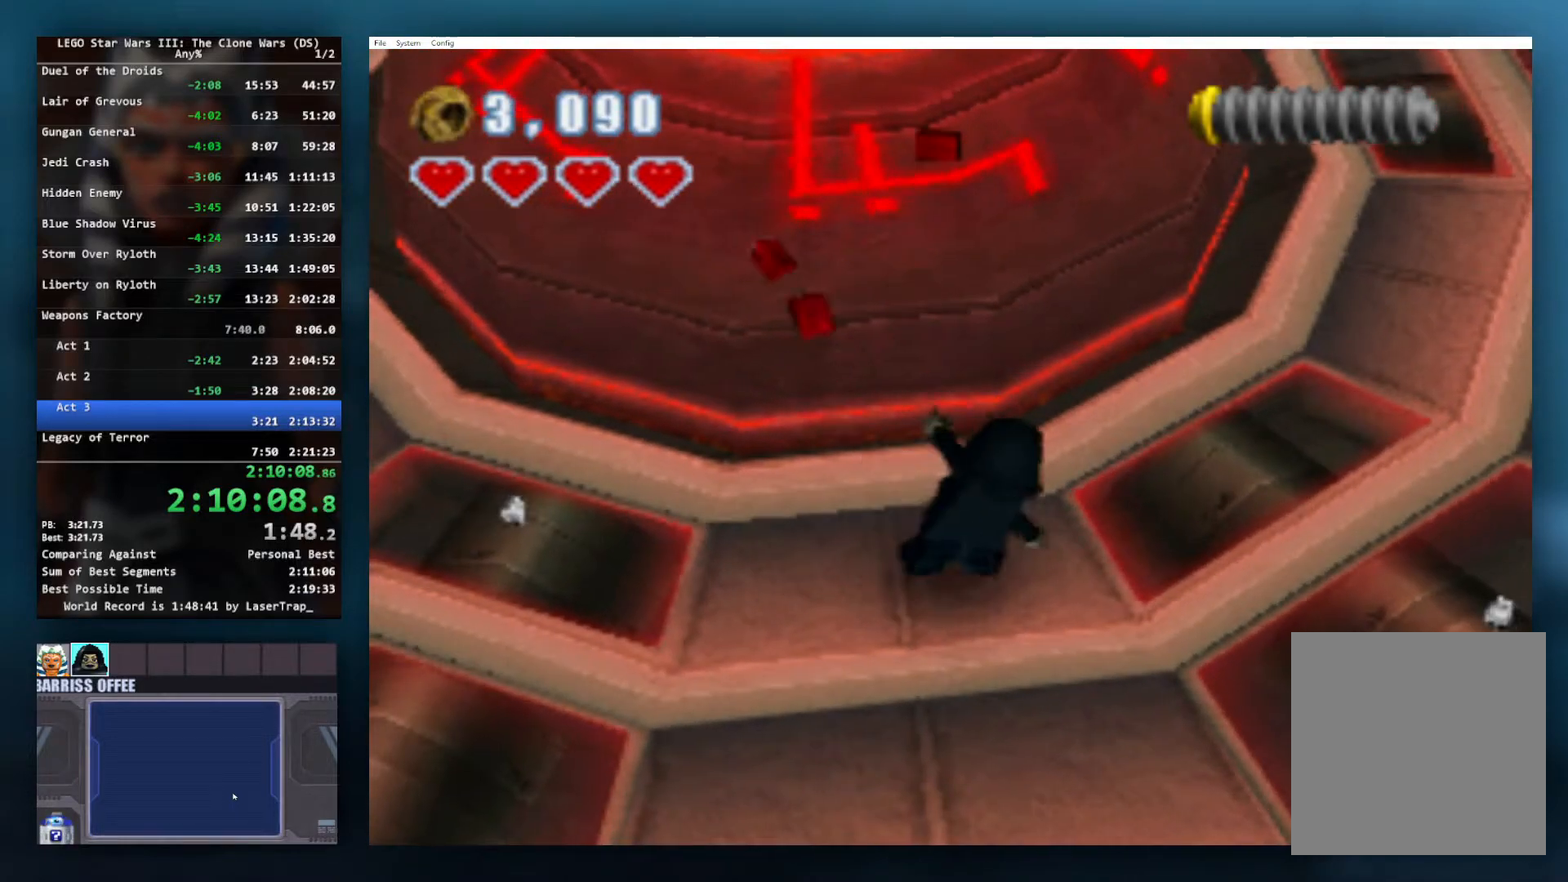
{"buttons": [], "left_stick": "left", "right_stick": "center", "button_events": [[450, "B", "up"]]}
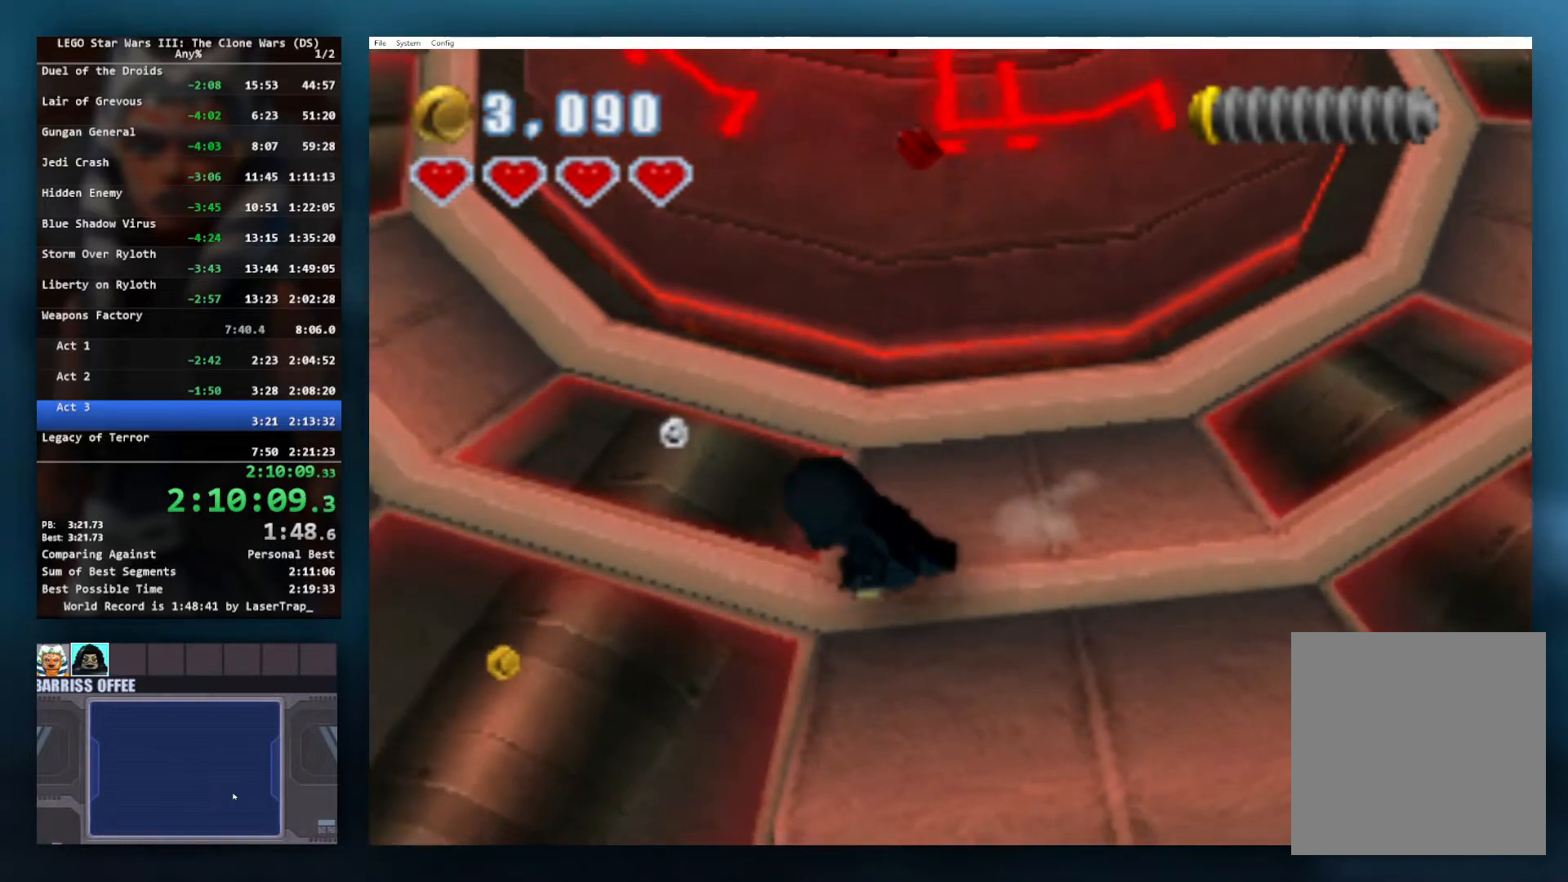
{"buttons": [], "left_stick": "left", "right_stick": "center", "button_events": [[67, "X", "down"], [183, "X", "up"], [250, "X", "down"], [333, "X", "up"], [383, "X", "down"], [483, "X", "up"]]}
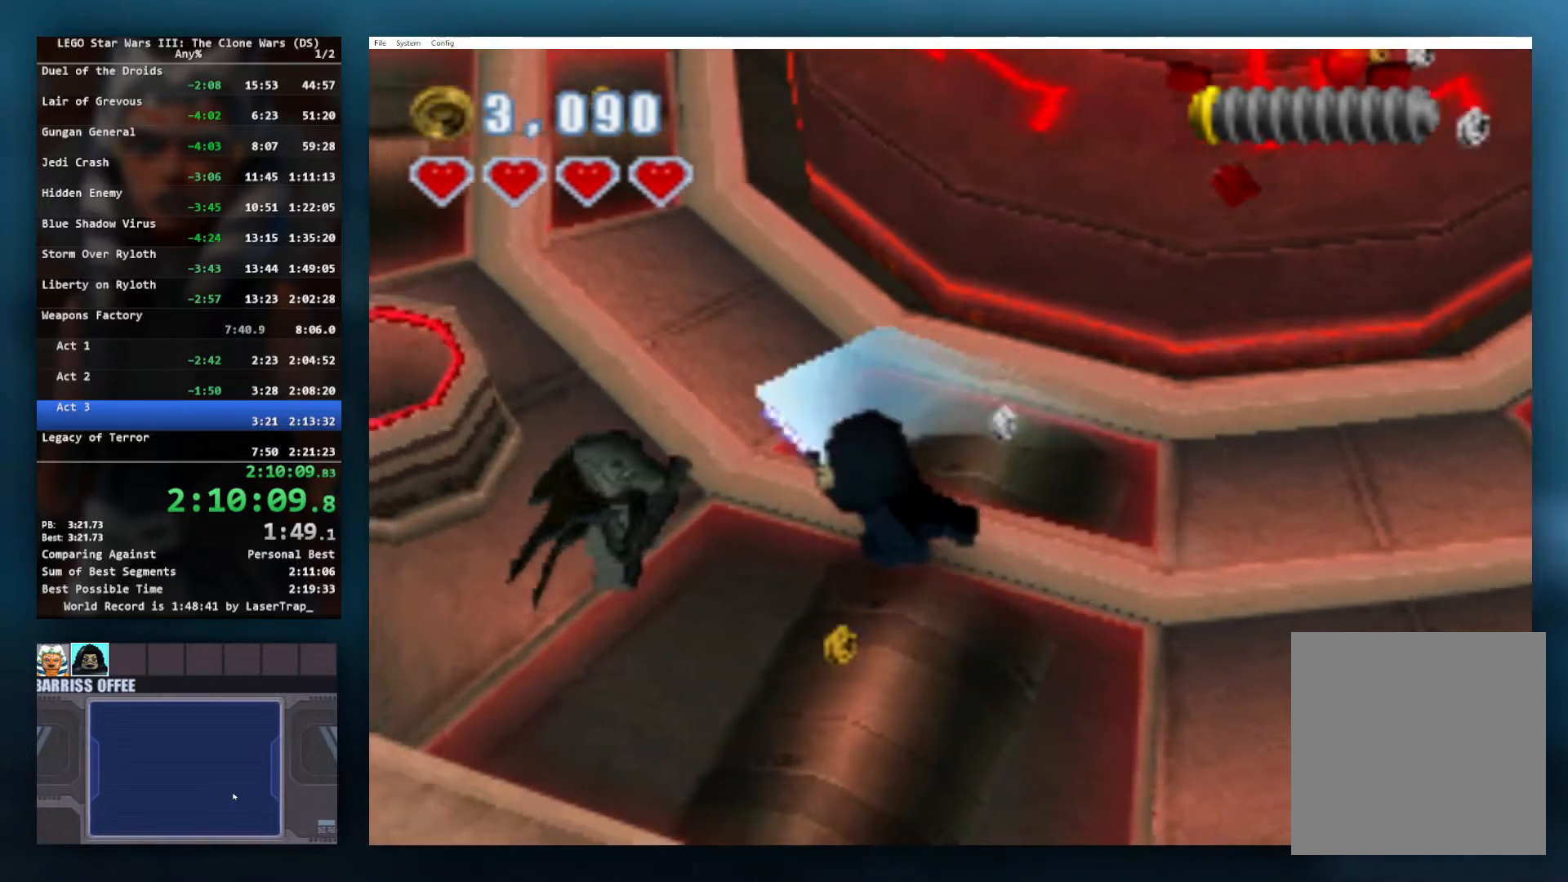
{"buttons": ["X"], "left_stick": "center", "right_stick": "center"}
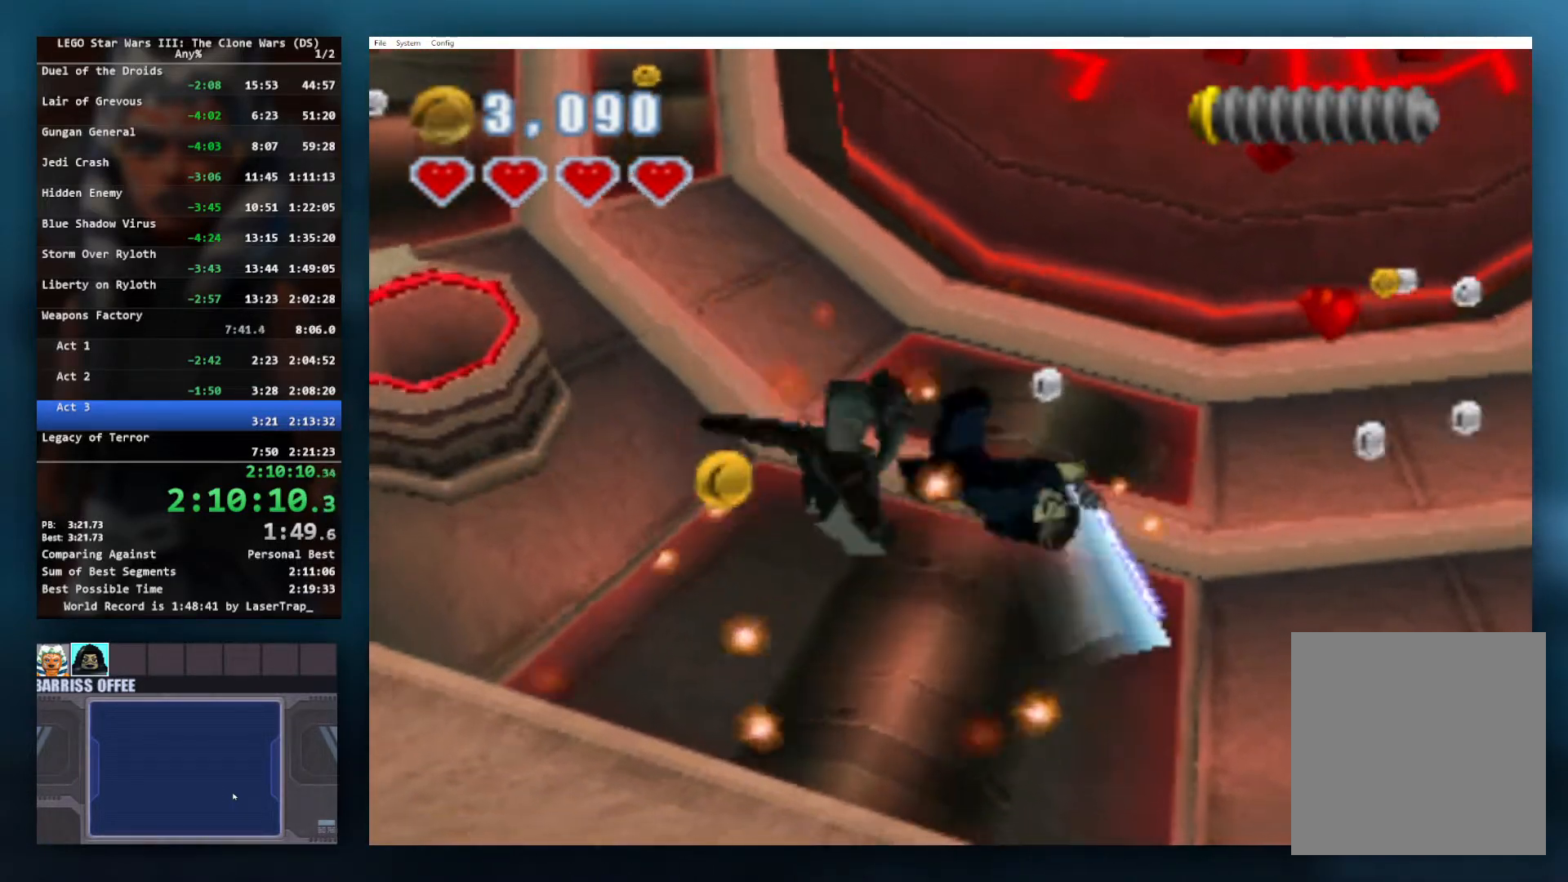
{"buttons": ["X"], "left_stick": "left", "right_stick": "center"}
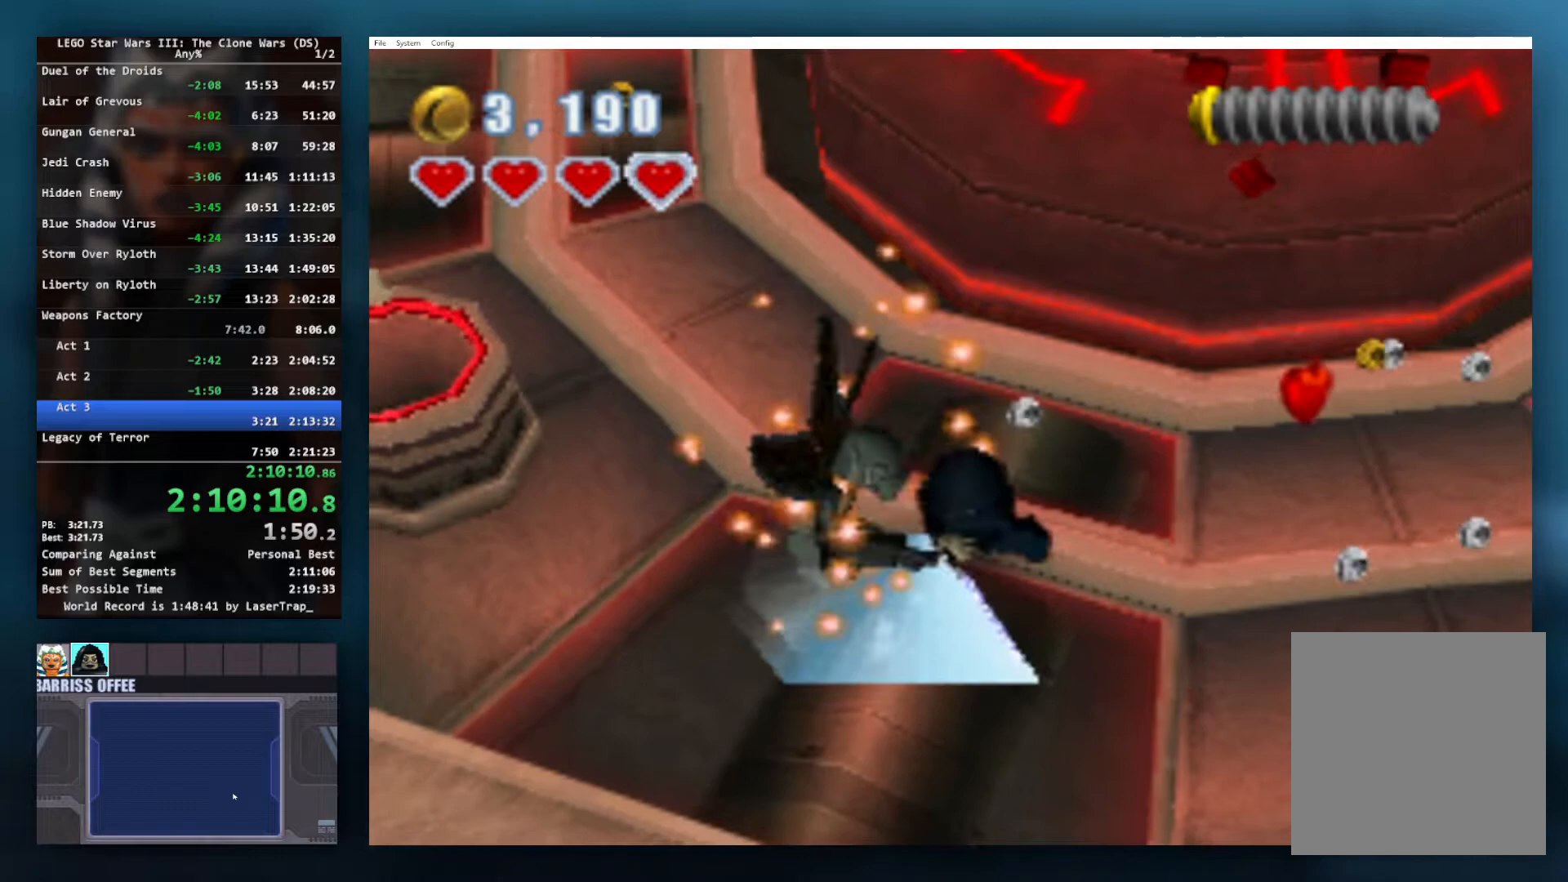
{"buttons": [], "left_stick": "left", "right_stick": "center", "button_events": [[100, "X", "up"], [183, "X", "down"], [283, "X", "up"], [350, "X", "down"], [483, "X", "up"]]}
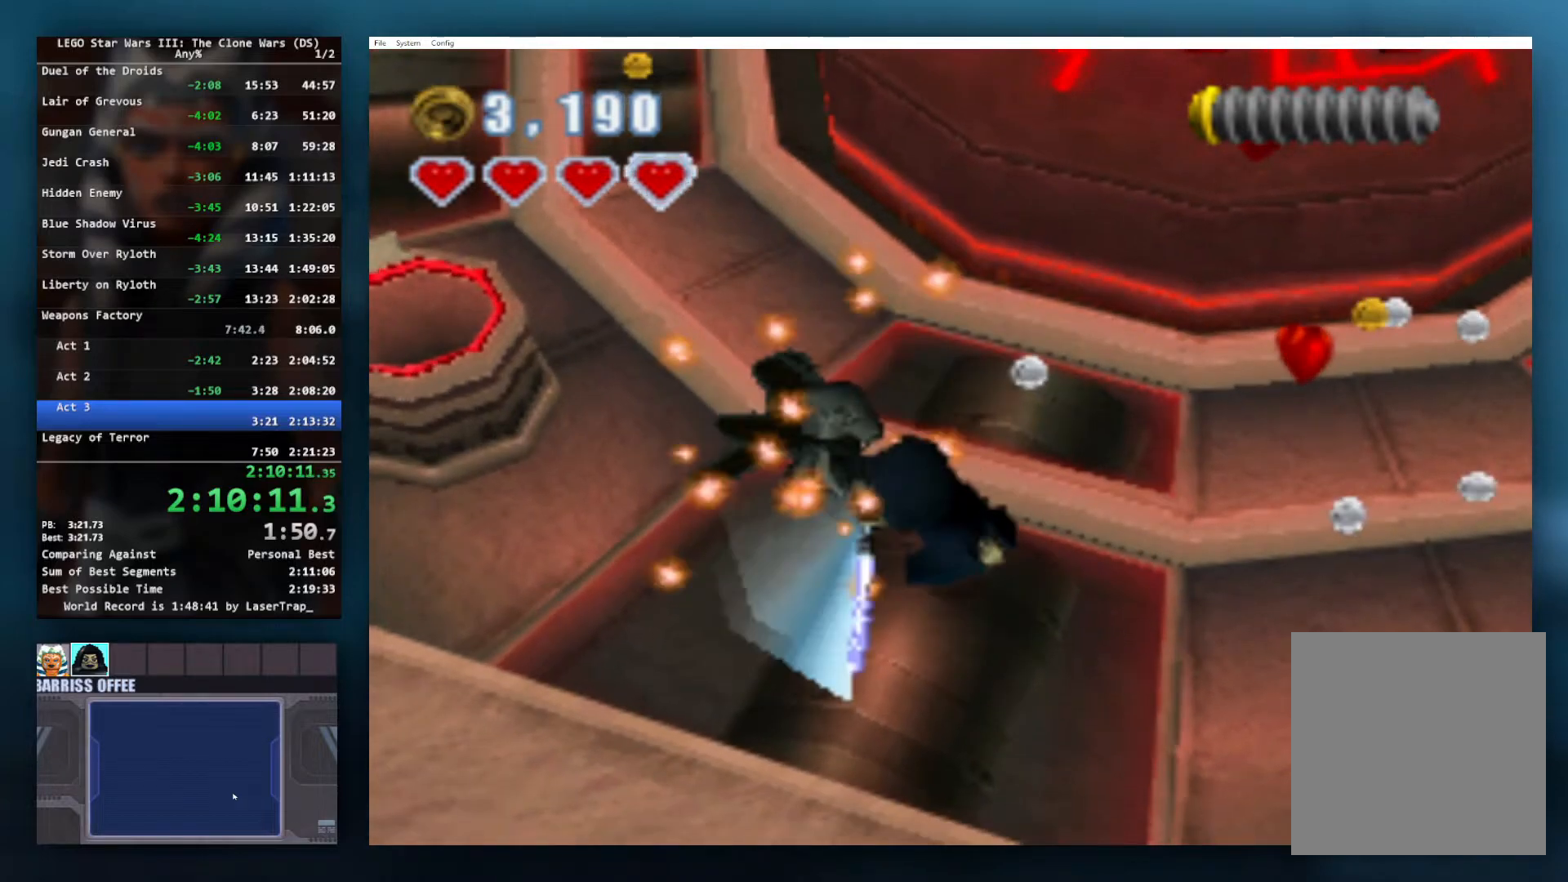
{"buttons": ["X"], "left_stick": "center", "right_stick": "center", "button_events": [[67, "X", "down"], [133, "X", "up"], [283, "X", "down"], [417, "X", "up"], [483, "X", "down"]]}
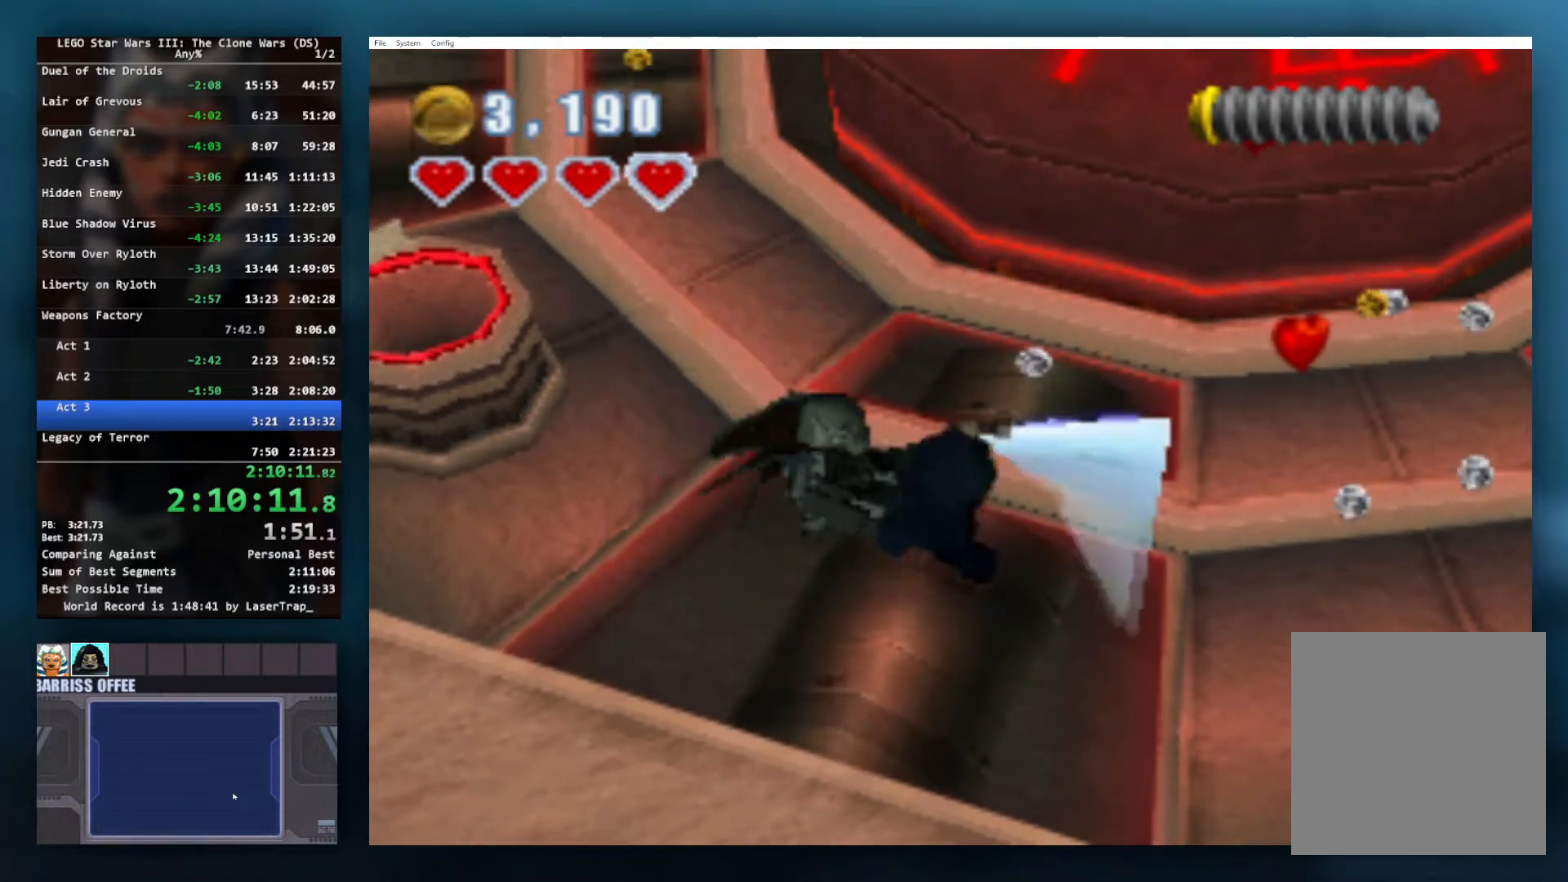
{"buttons": [], "left_stick": "up-left", "right_stick": "center", "button_events": [[117, "X", "up"]]}
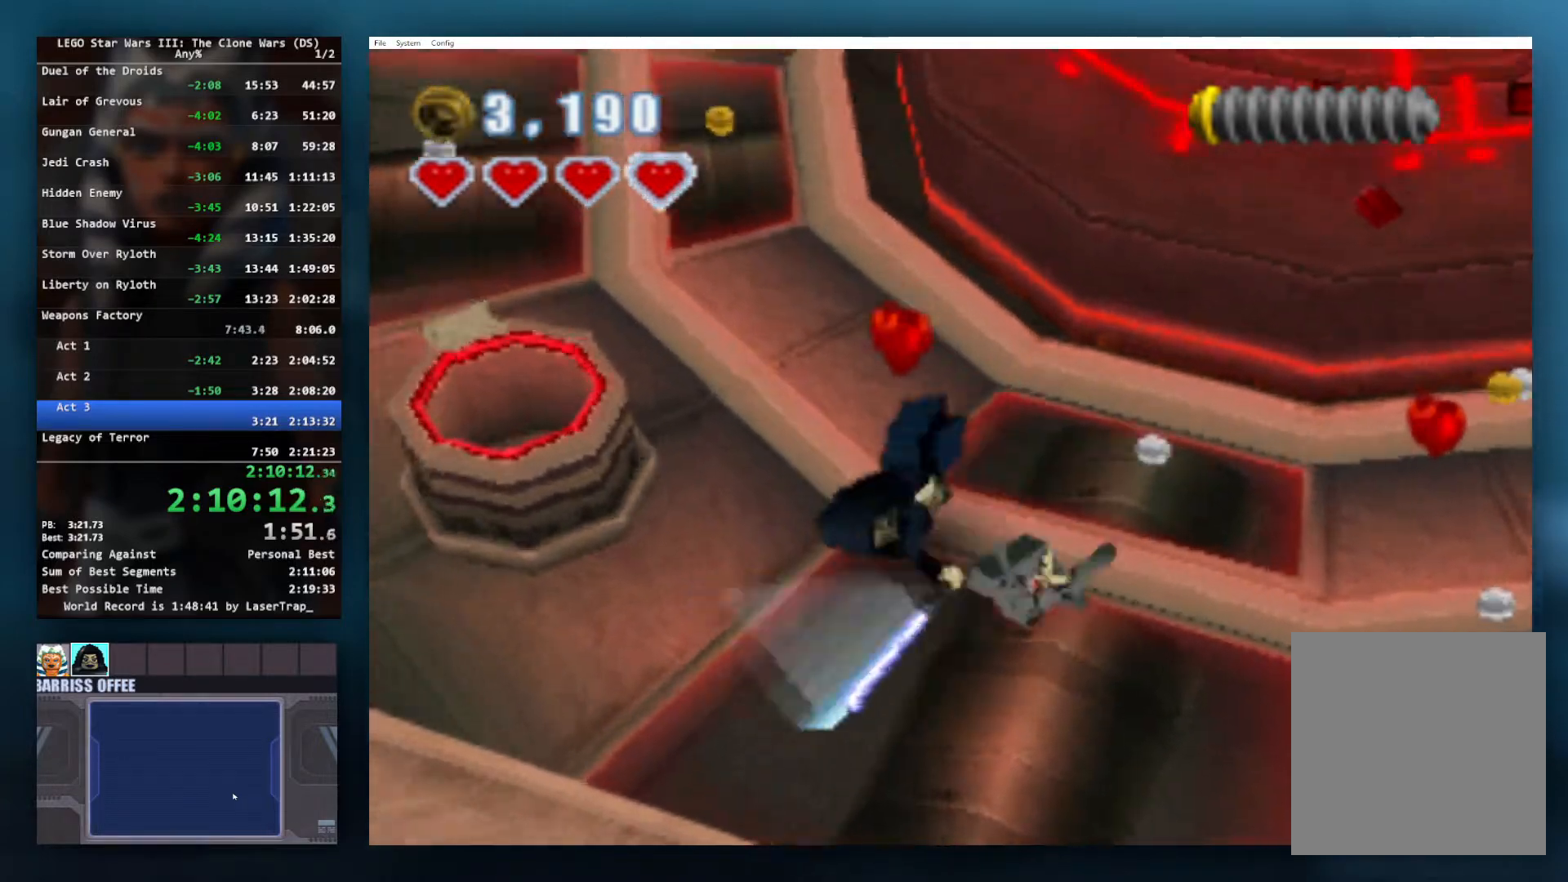
{"buttons": [], "left_stick": "up-left", "right_stick": "center", "button_events": []}
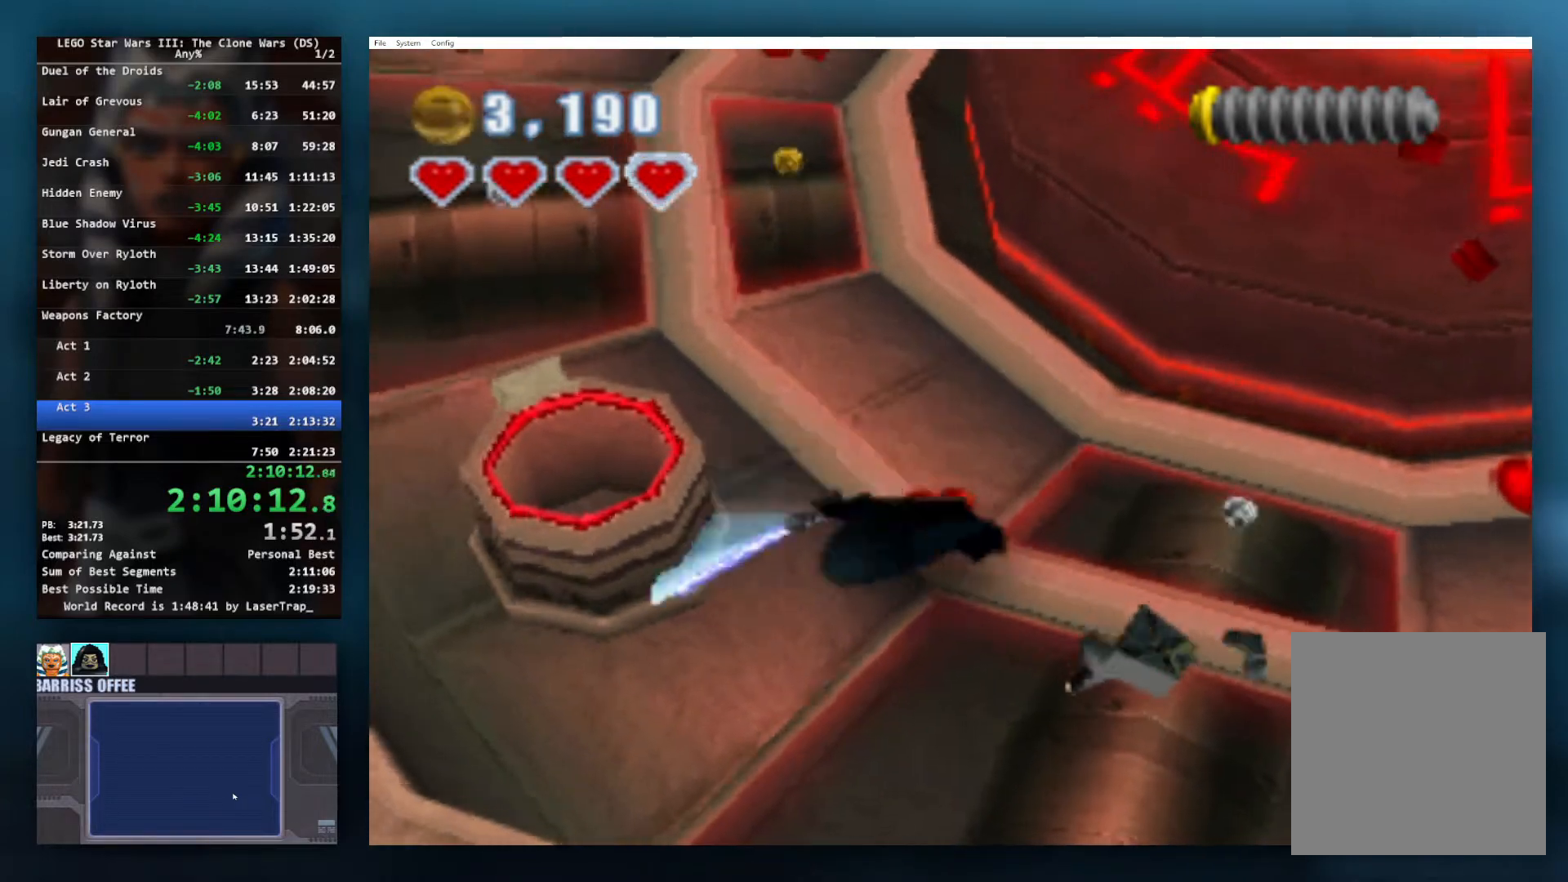
{"buttons": [], "left_stick": "right", "right_stick": "center", "button_events": []}
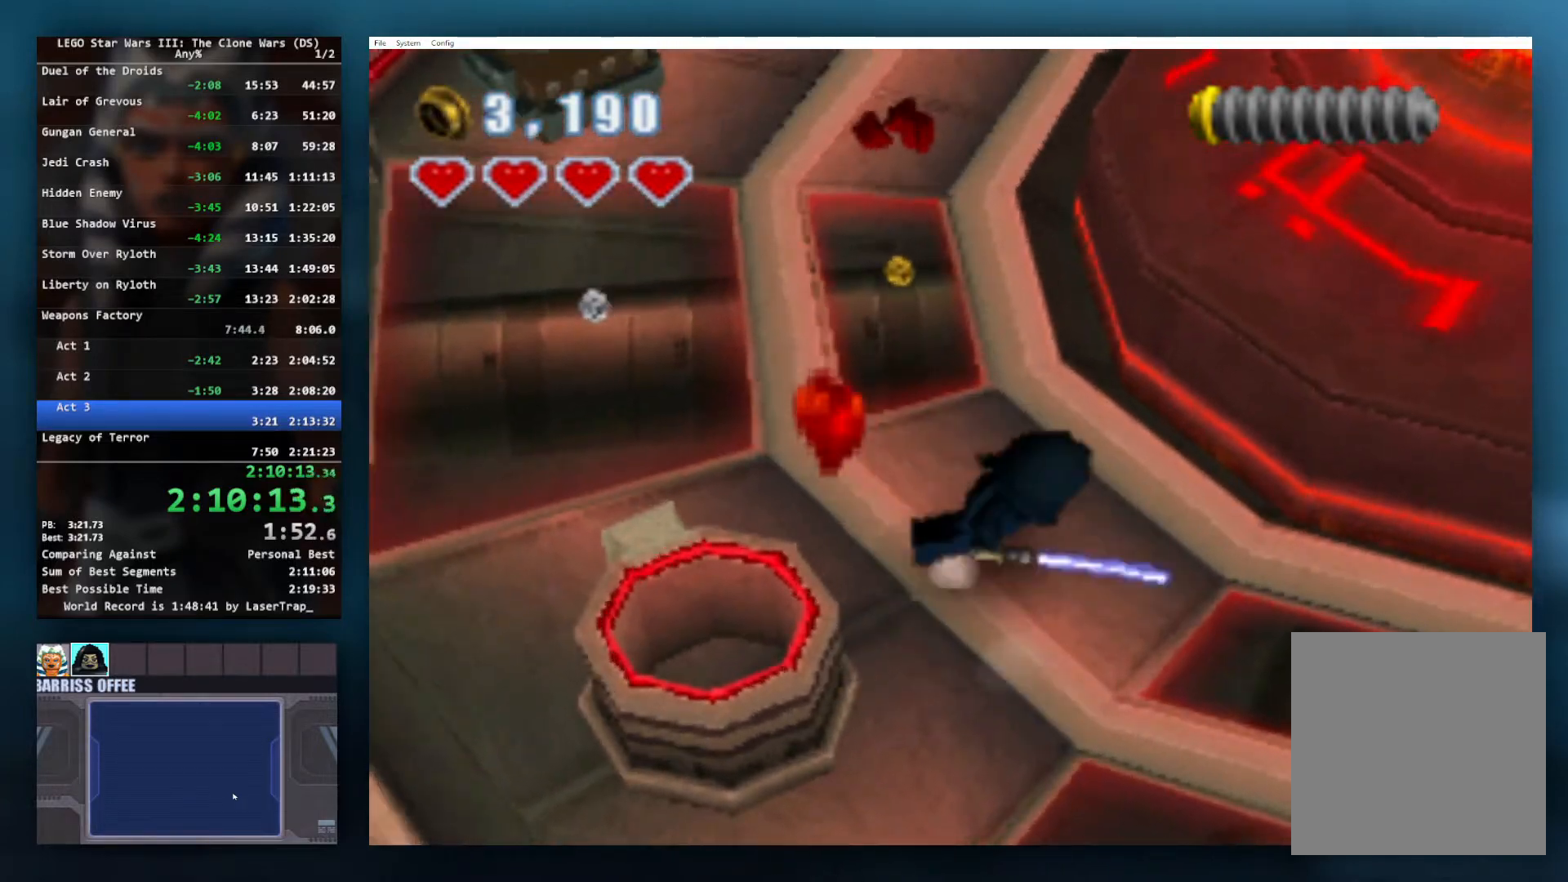
{"buttons": [], "left_stick": "up-left", "right_stick": "center", "button_events": []}
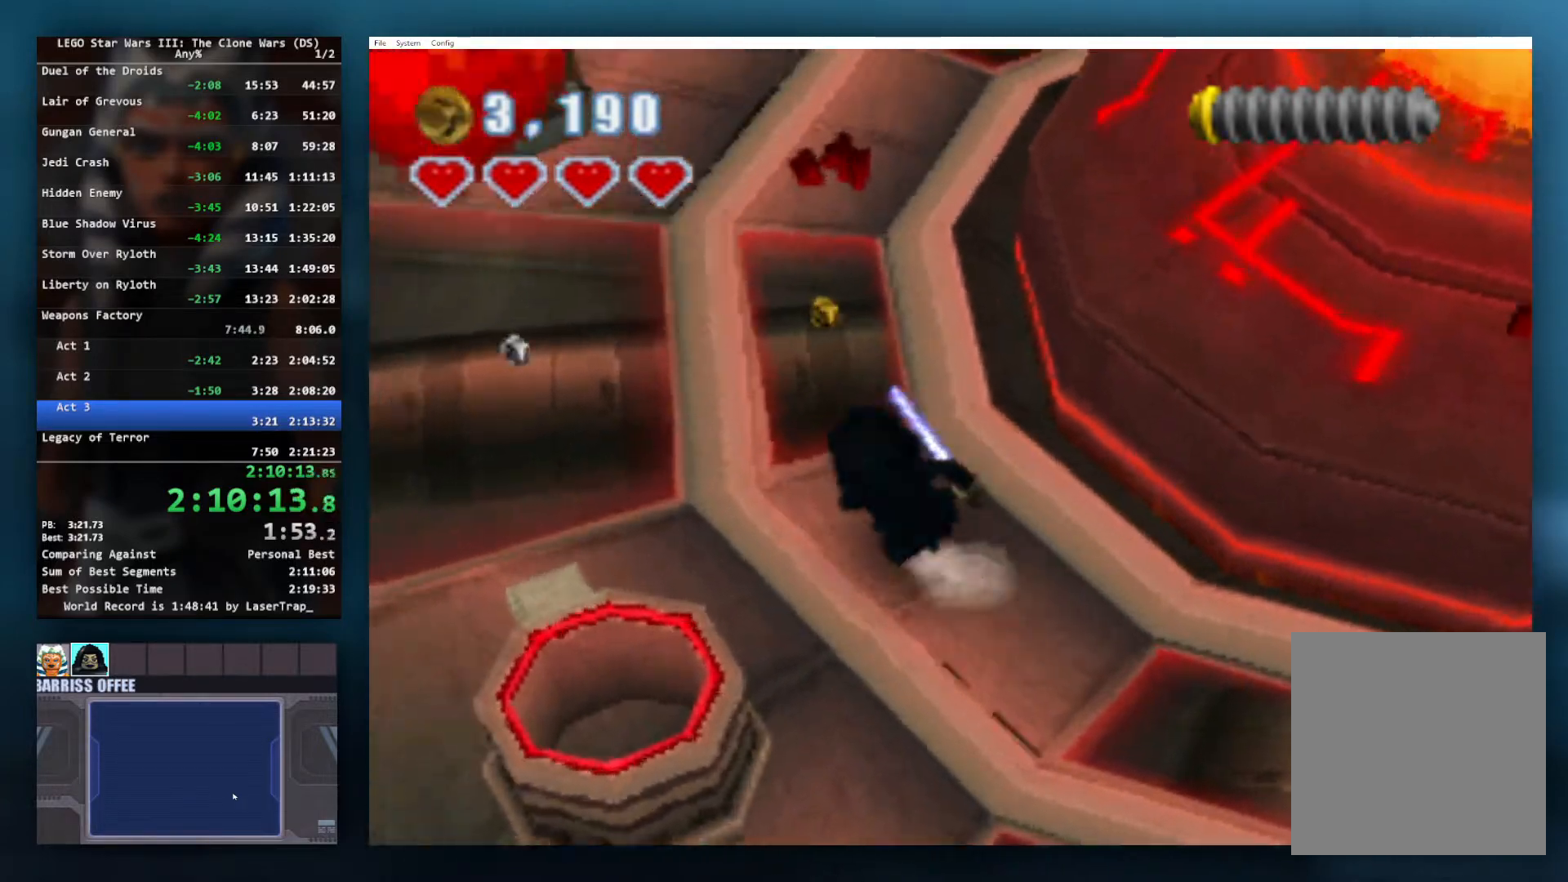
{"buttons": [], "left_stick": "up", "right_stick": "center", "button_events": []}
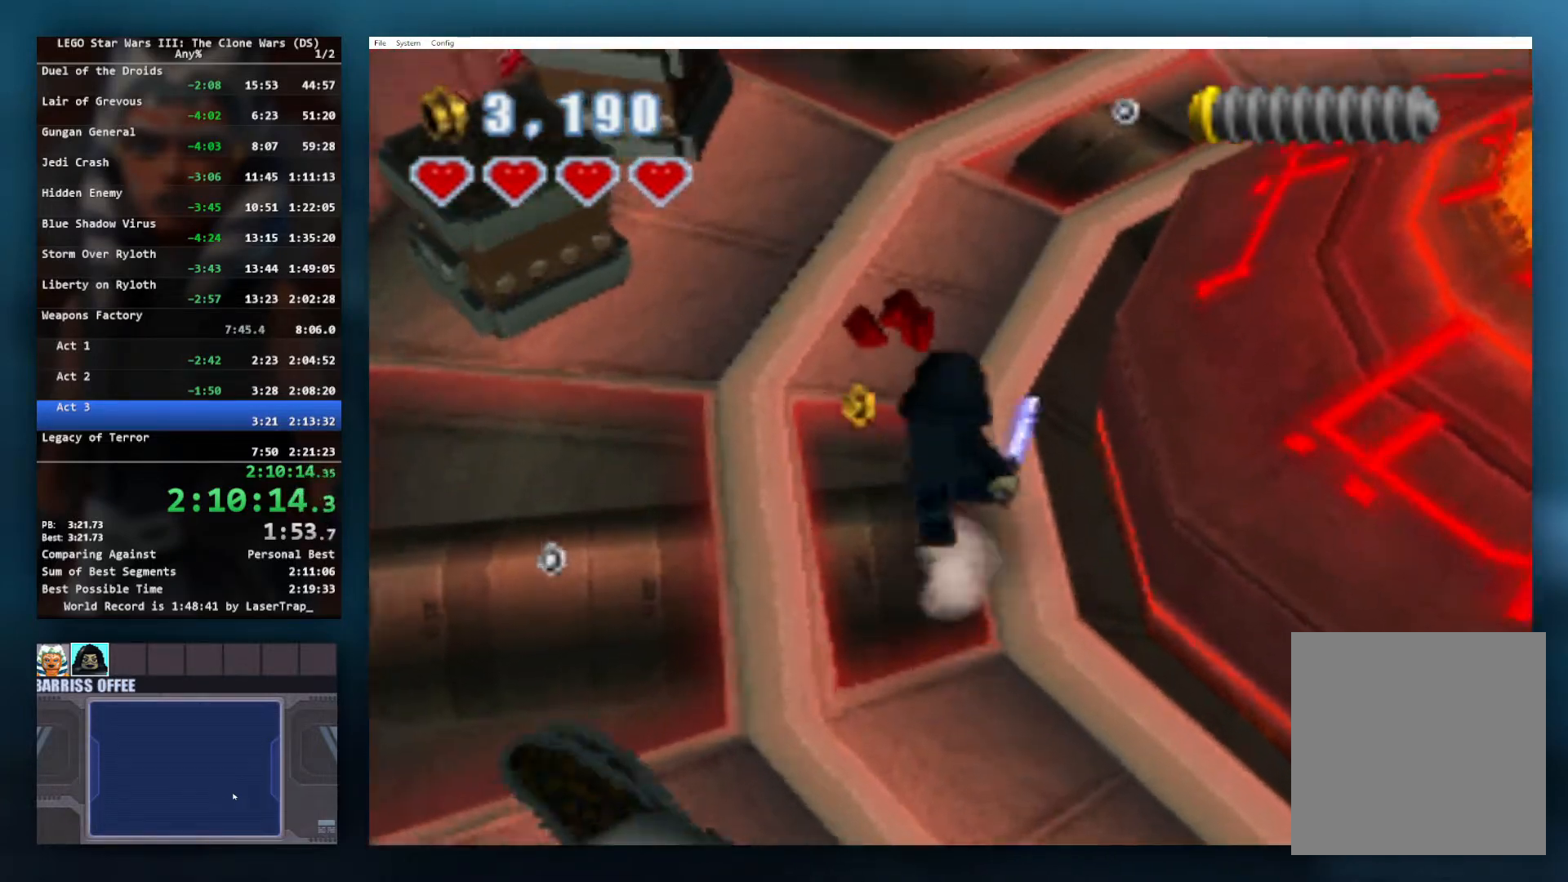
{"buttons": ["B"], "left_stick": "center", "right_stick": "center", "button_events": [[333, "B", "down"]]}
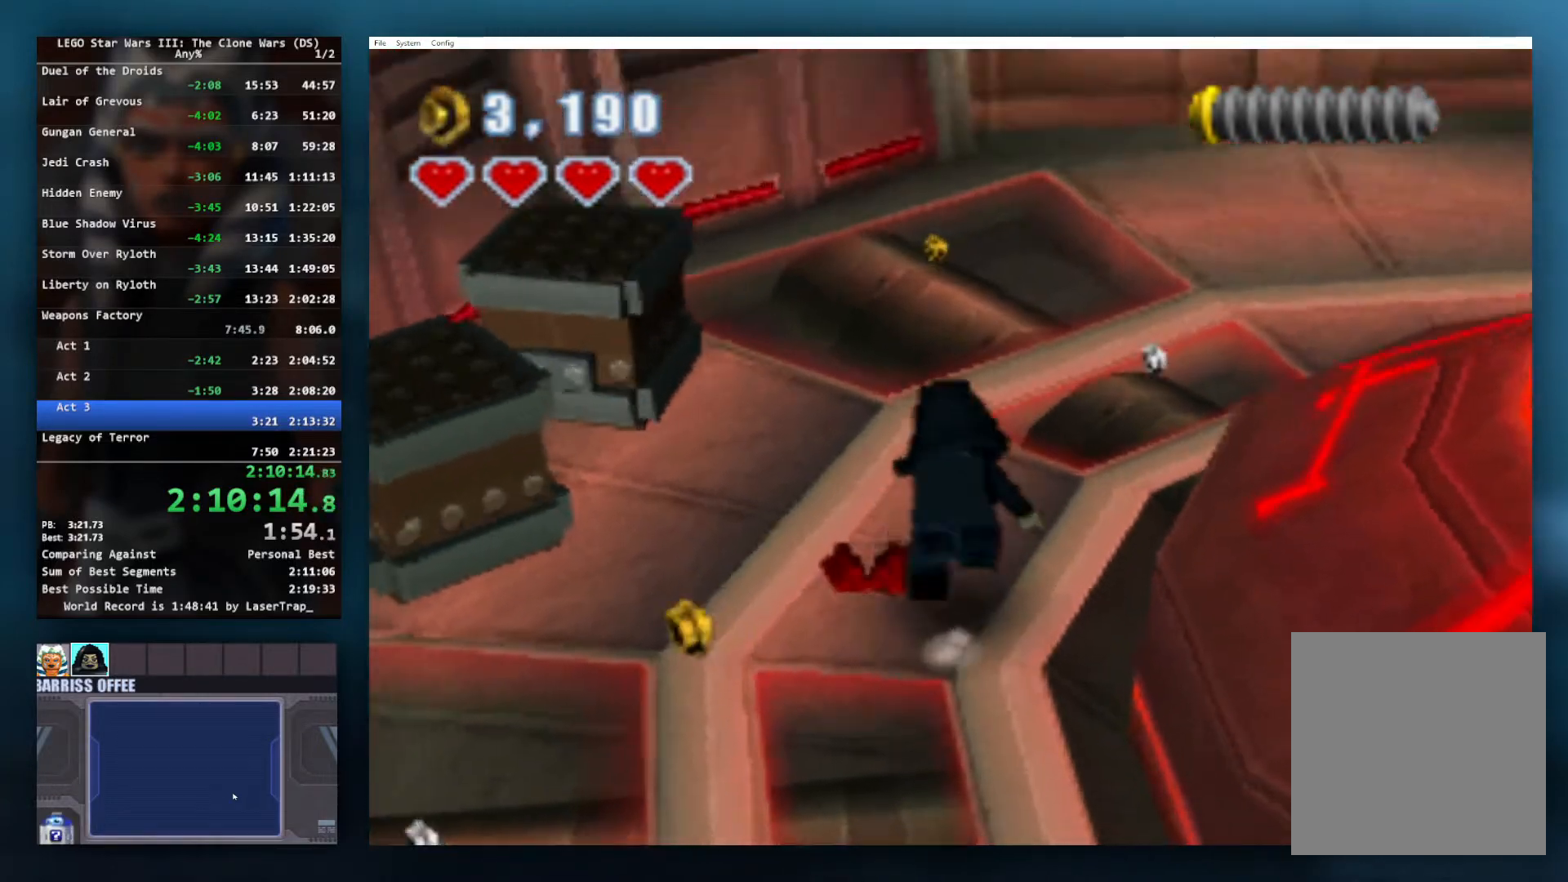
{"buttons": [], "left_stick": "center", "right_stick": "center", "button_events": [[500, "B", "up"]]}
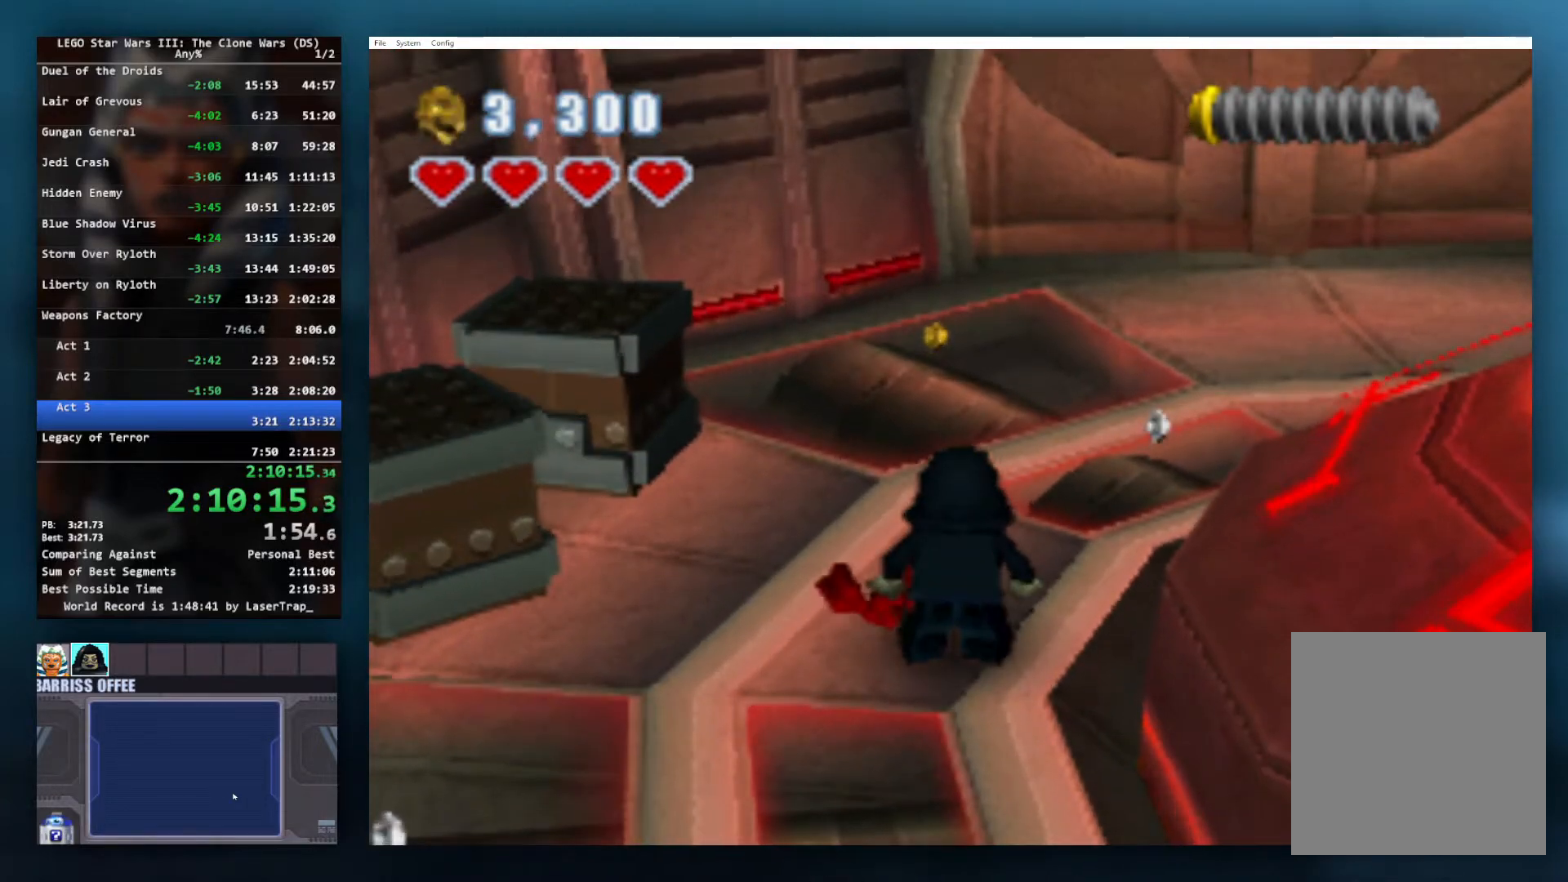
{"buttons": ["B"], "left_stick": "center", "right_stick": "center", "button_events": [[83, "B", "down"]]}
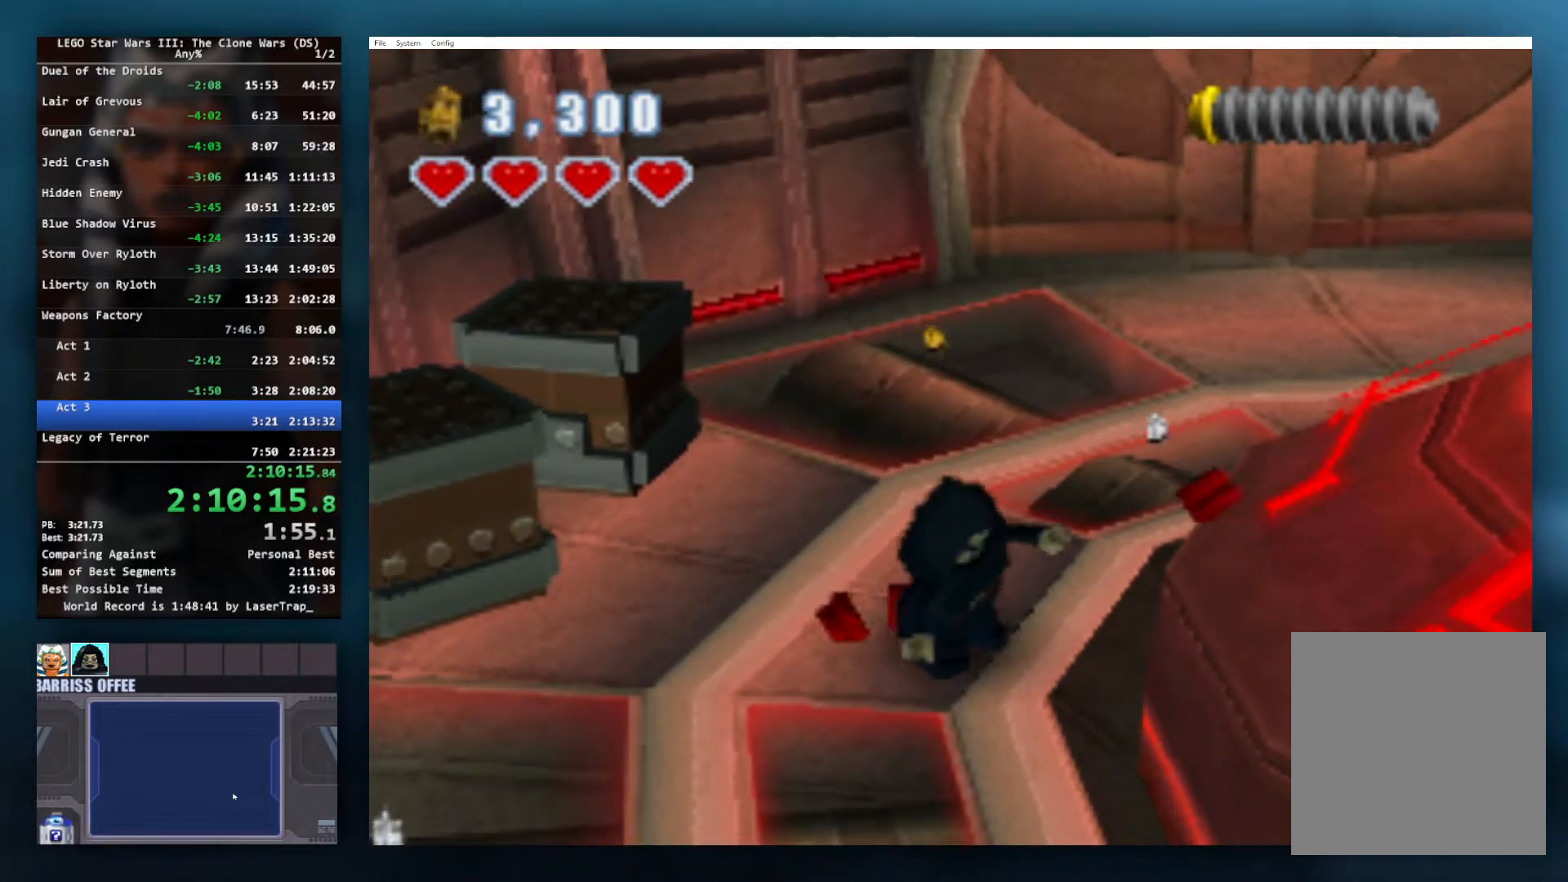
{"buttons": ["B"], "left_stick": "down-right", "right_stick": "center", "button_events": []}
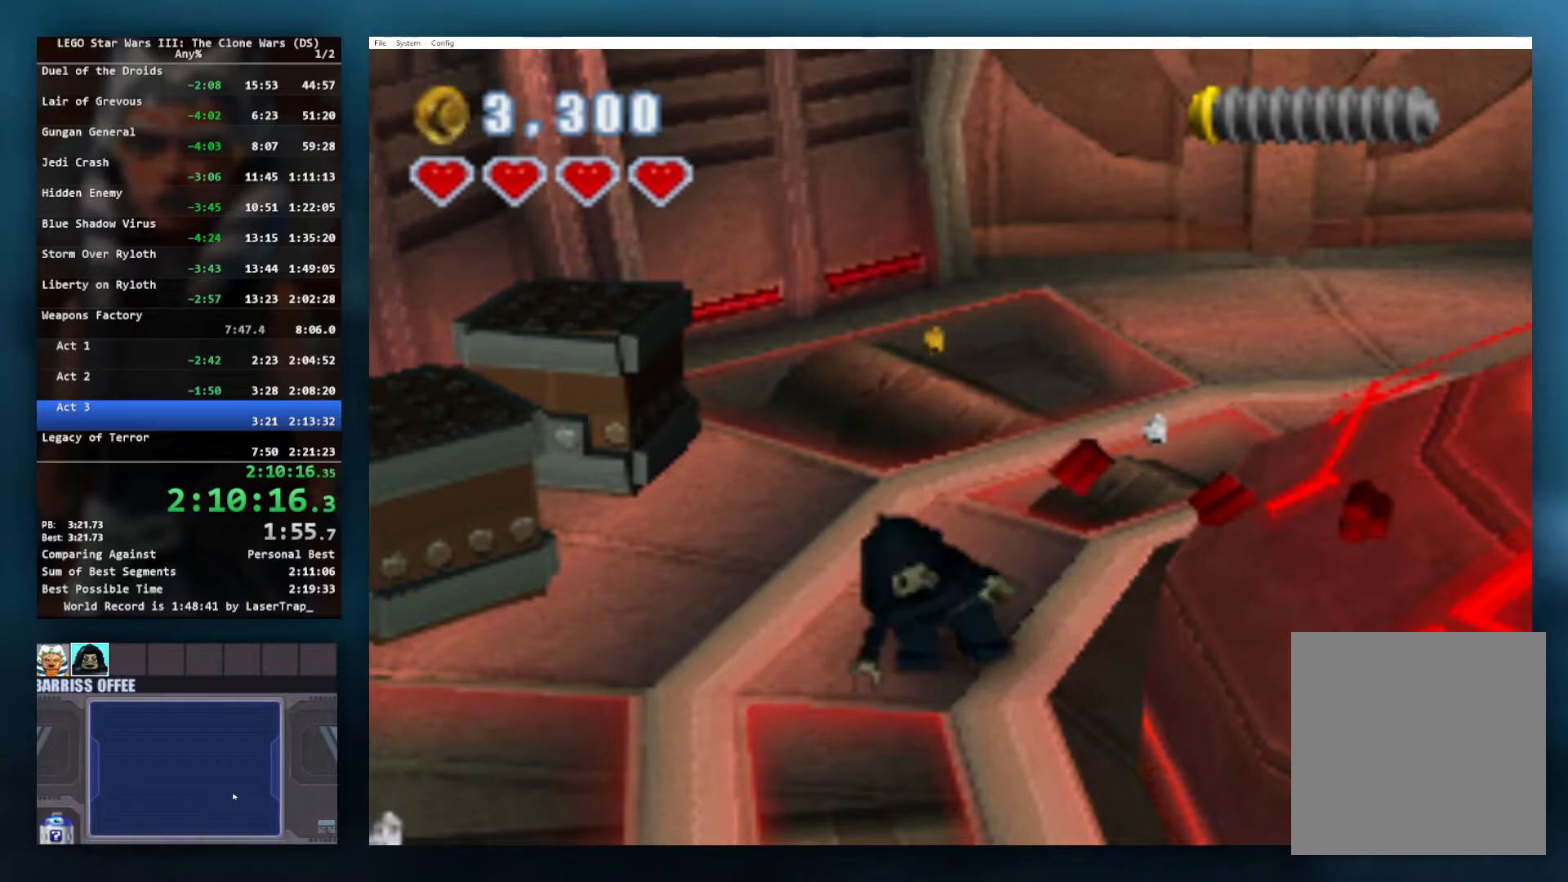
{"buttons": ["B"], "left_stick": "down", "right_stick": "center", "button_events": []}
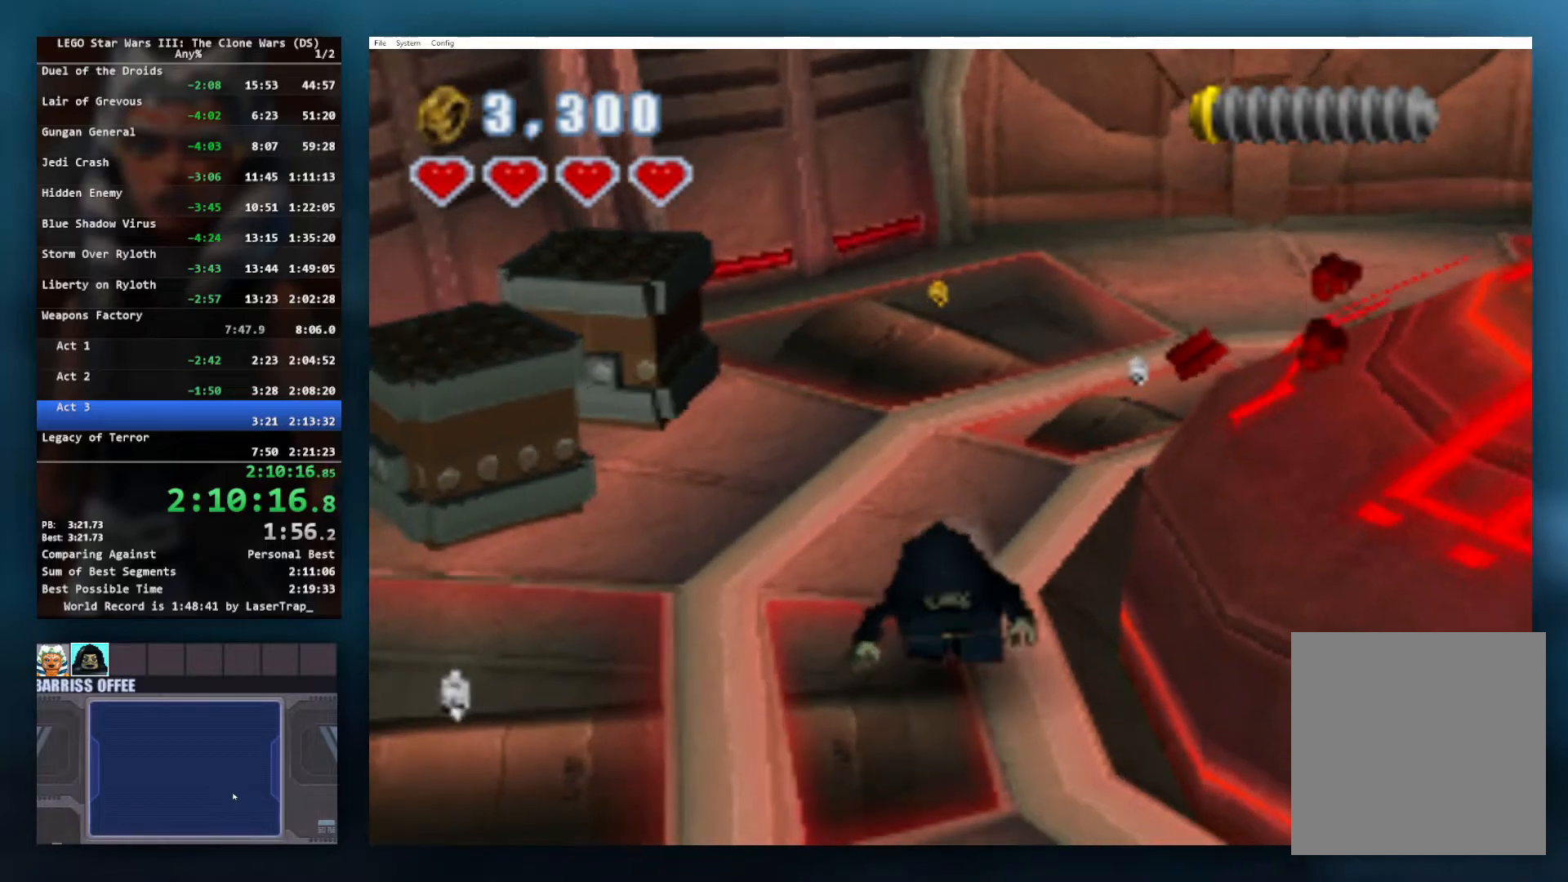
{"buttons": [], "left_stick": "down-right", "right_stick": "center", "button_events": [[33, "B", "up"], [233, "X", "down"], [333, "X", "up"], [433, "X", "down"], [500, "X", "up"]]}
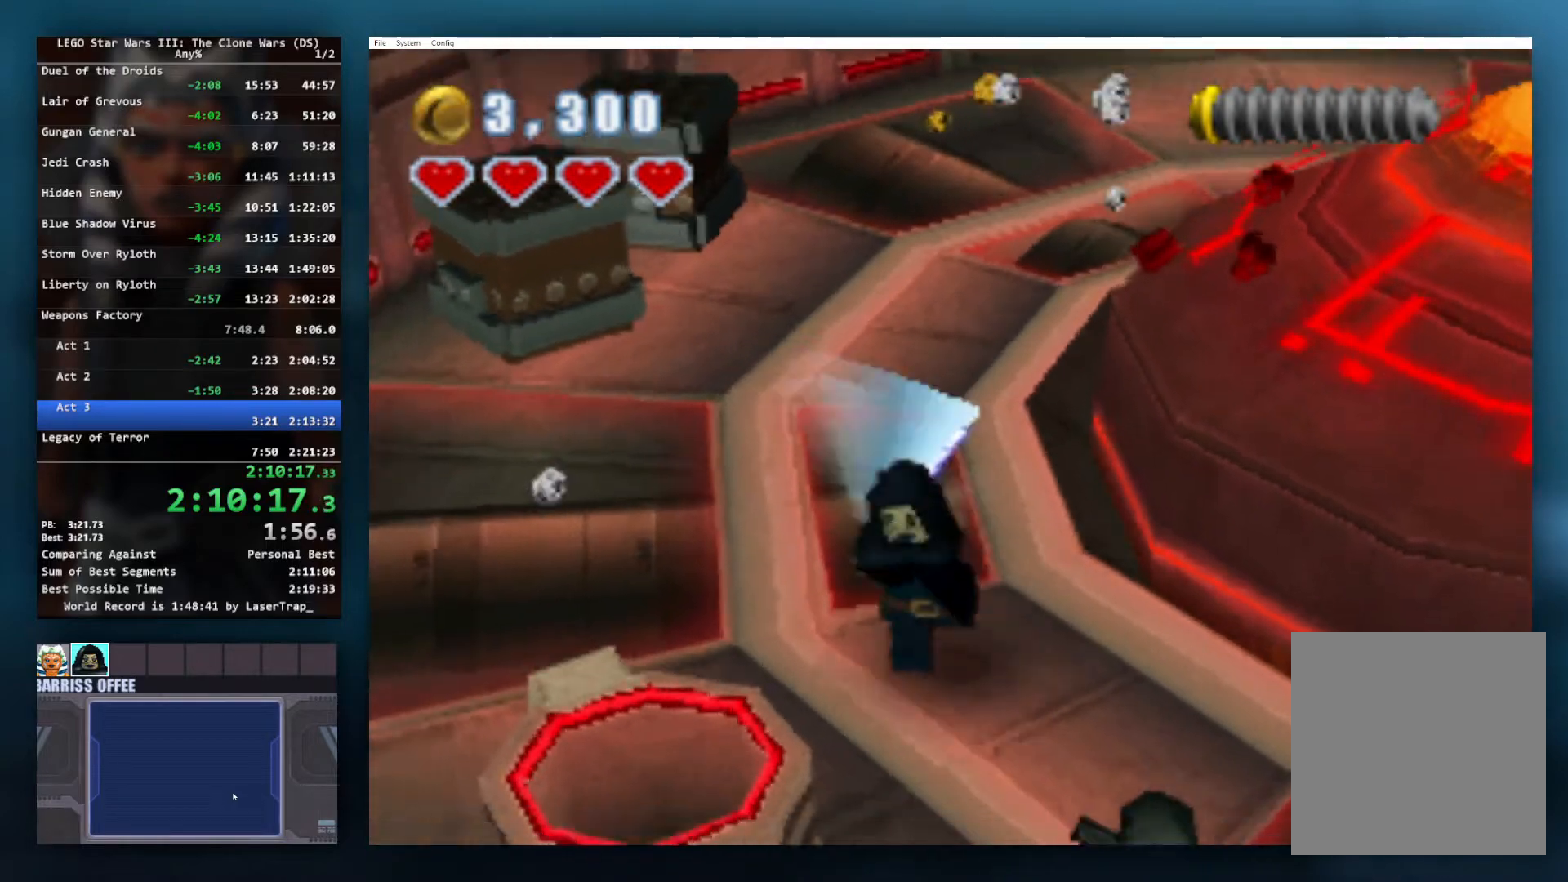
{"buttons": [], "left_stick": "down-right", "right_stick": "center", "button_events": [[67, "X", "down"], [167, "X", "up"], [250, "X", "down"], [333, "X", "up"], [400, "X", "down"], [500, "X", "up"]]}
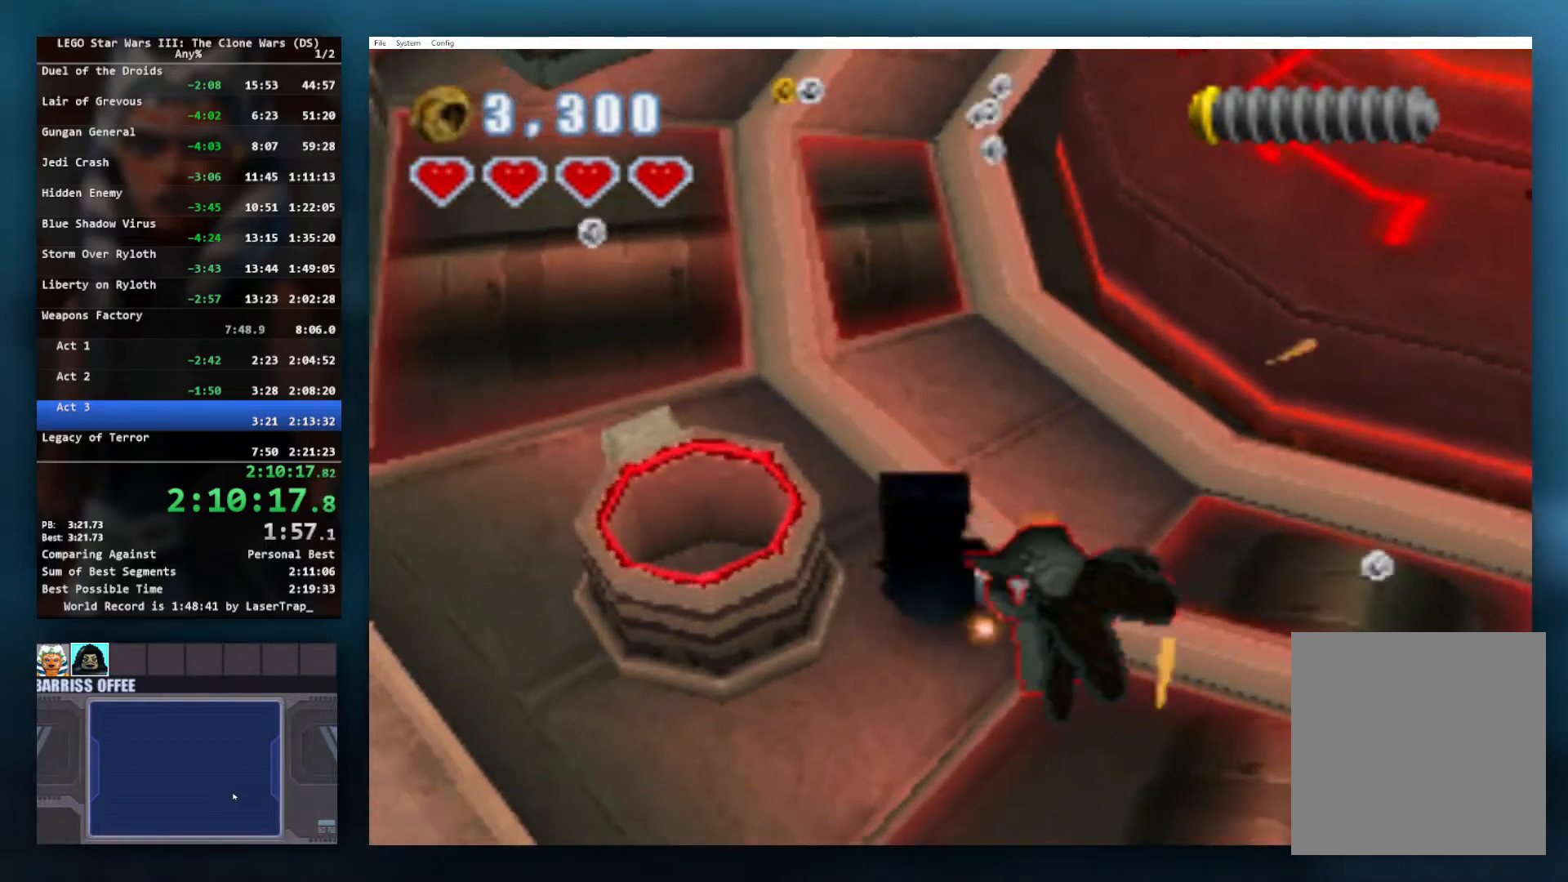
{"buttons": [], "left_stick": "right", "right_stick": "center", "button_events": [[67, "X", "down"], [167, "X", "up"], [217, "X", "down"], [317, "X", "up"], [383, "X", "down"], [450, "X", "up"]]}
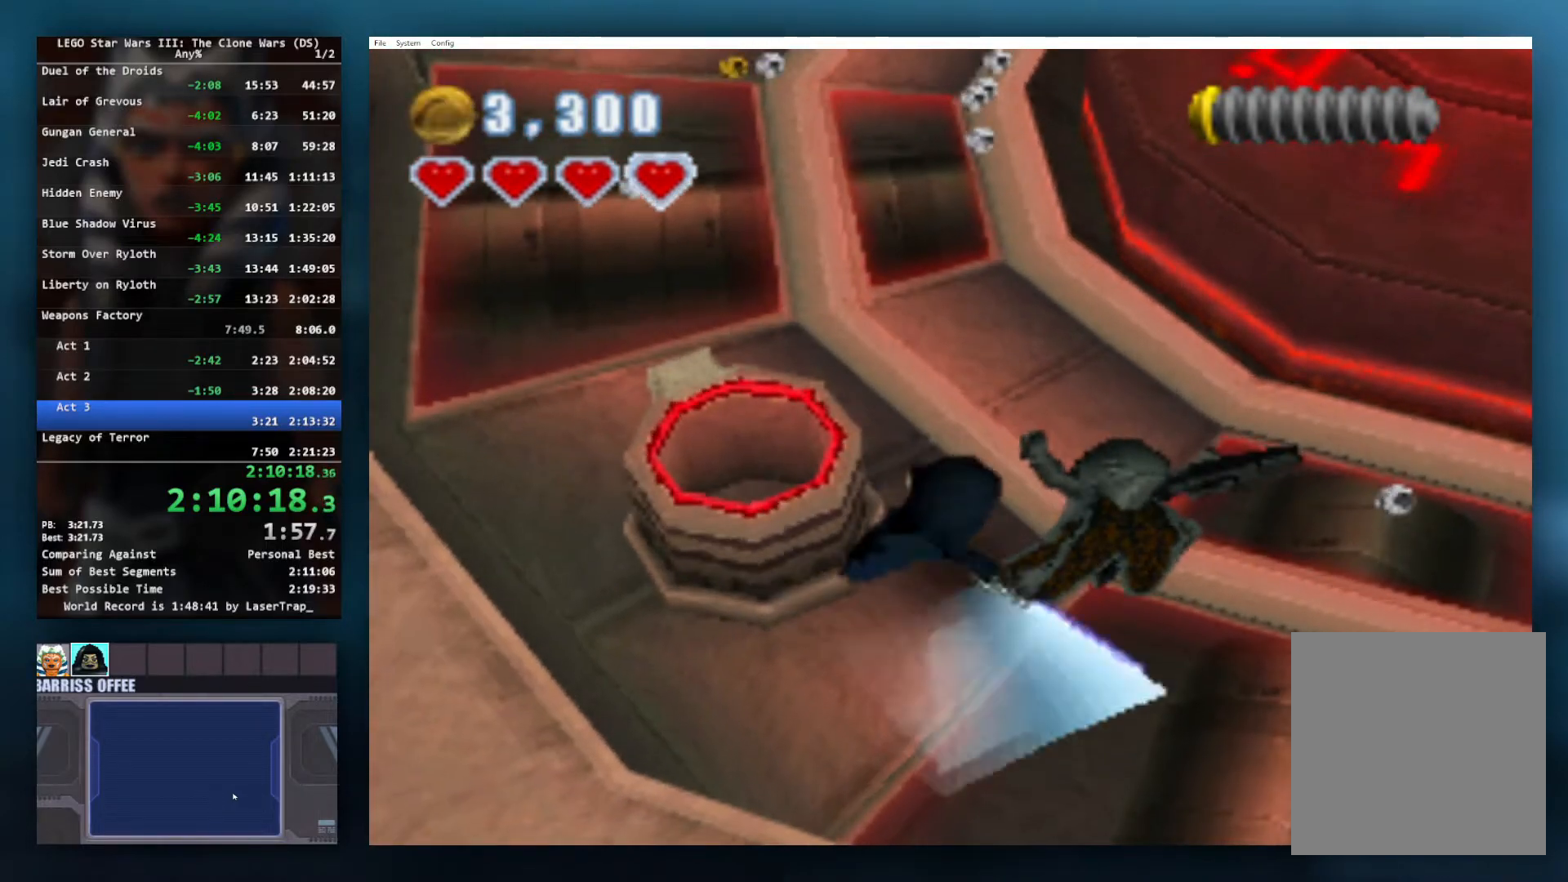
{"buttons": [], "left_stick": "down-right", "right_stick": "center", "button_events": [[50, "X", "down"], [133, "X", "up"], [350, "X", "down"], [417, "X", "up"]]}